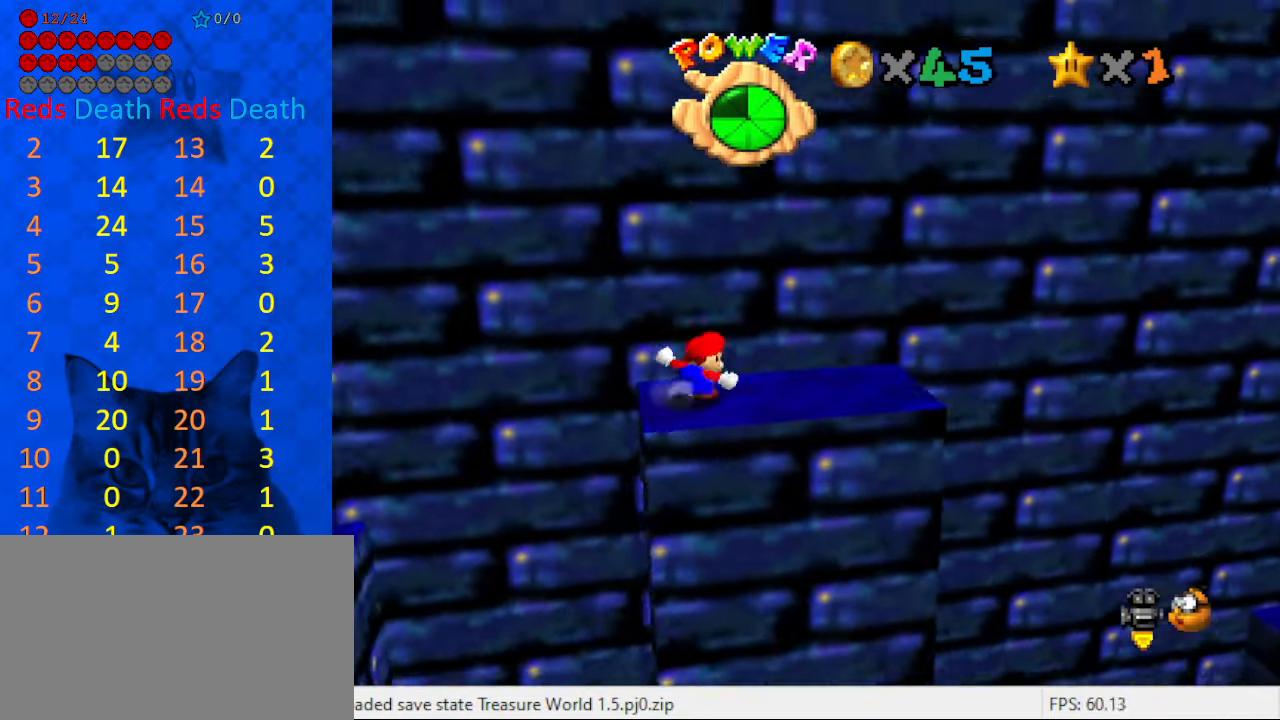
Gameplay with keyboard; each line is a JSON object with the keys held at the frame after it. "events" lists presses ("down") and releases ("up") of "a", "c", "ctrl", "d", "down", "left", "return", "right", "s", "shift", "up", "w", "x" and "y" between this image and that frame as [ms after this image, input, new state], when the widget could be followed in between. No other keys are recorded. Mouse input is not recorded.
{"keys": ["shift"], "events": [[200, "right", "down"], [300, "right", "up"], [433, "shift", "down"]]}
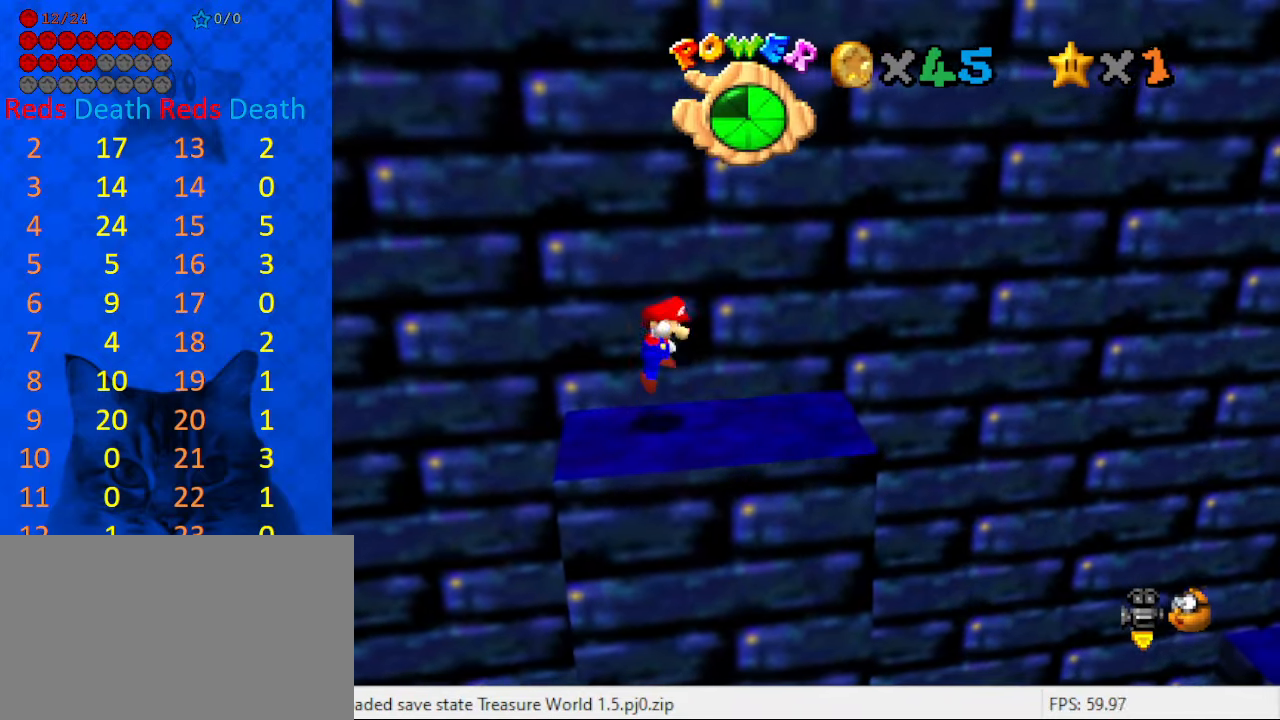
{"keys": [], "events": [[33, "down", "down"], [33, "left", "down"], [67, "shift", "up"], [200, "down", "up"], [267, "left", "up"]]}
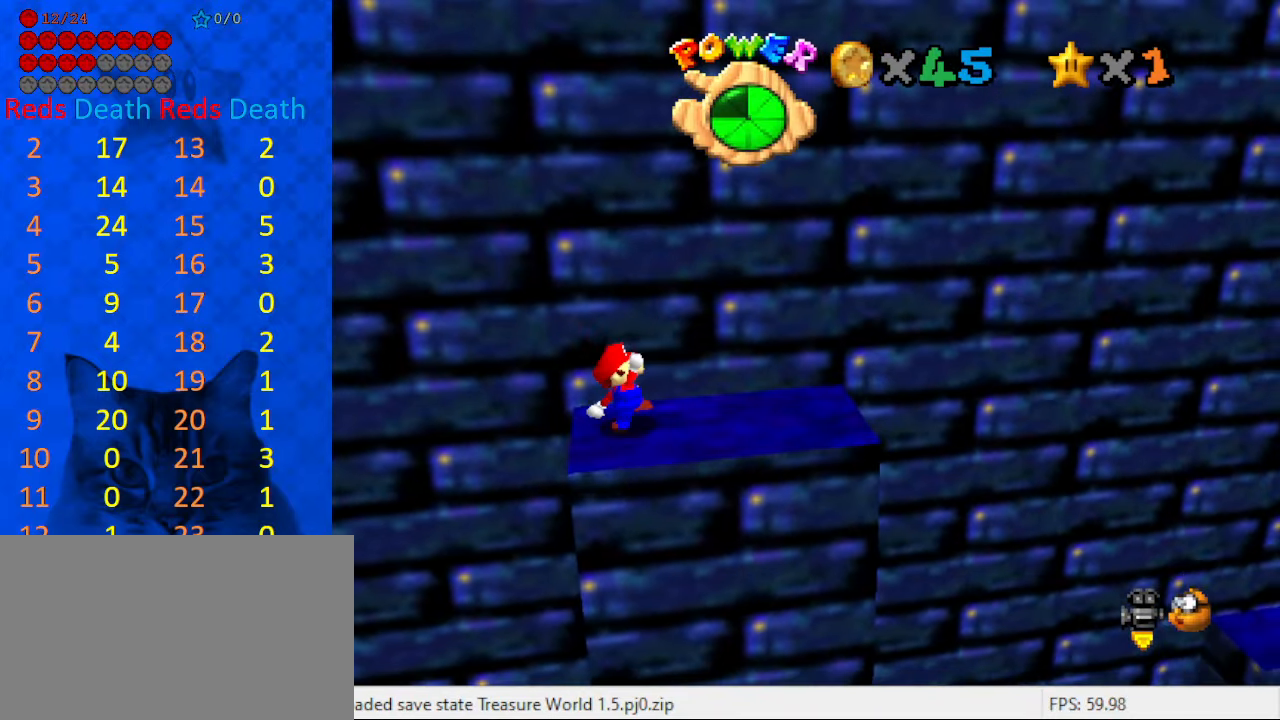
{"keys": ["right"], "events": [[167, "right", "down"]]}
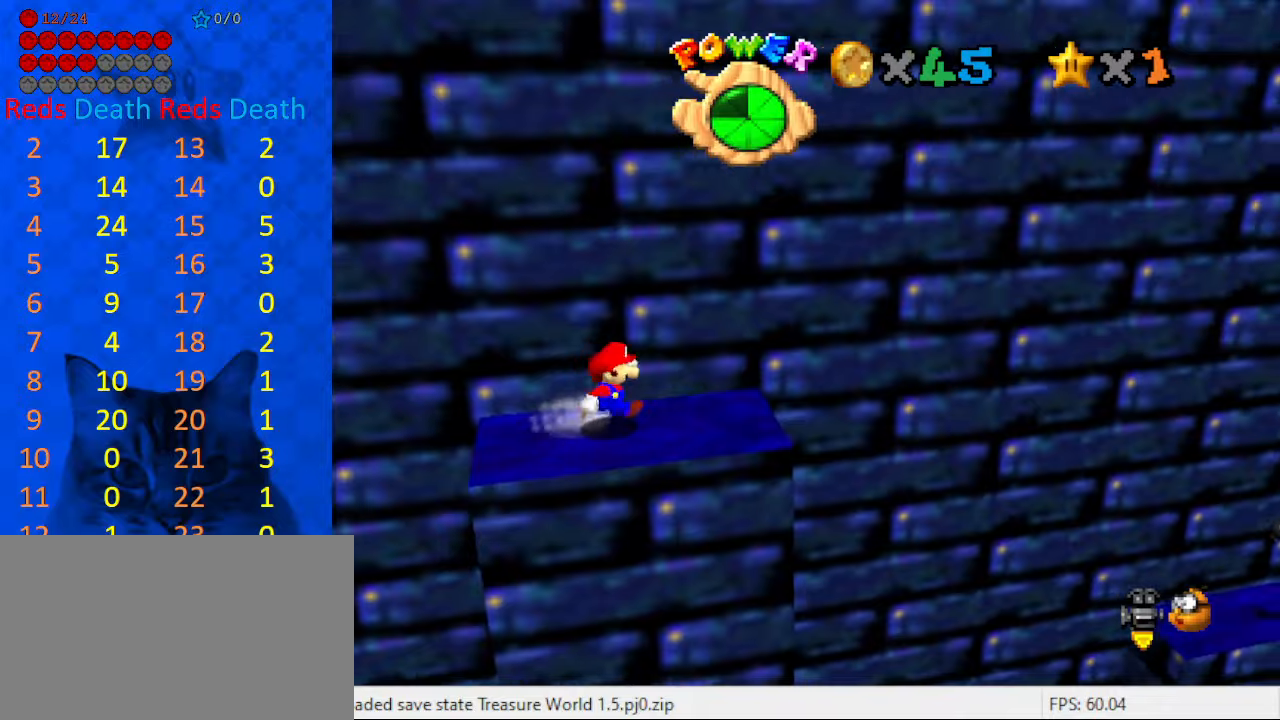
{"keys": ["right", "shift"], "events": [[367, "shift", "down"]]}
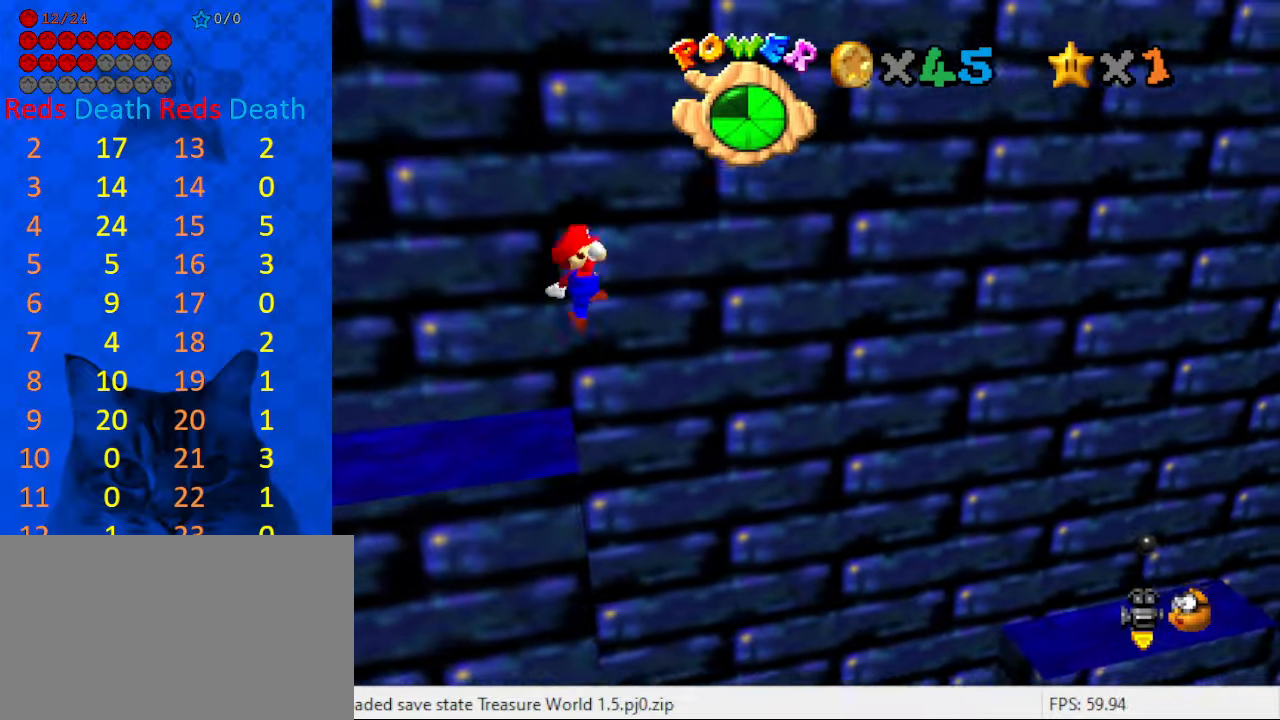
{"keys": ["right", "shift"], "events": []}
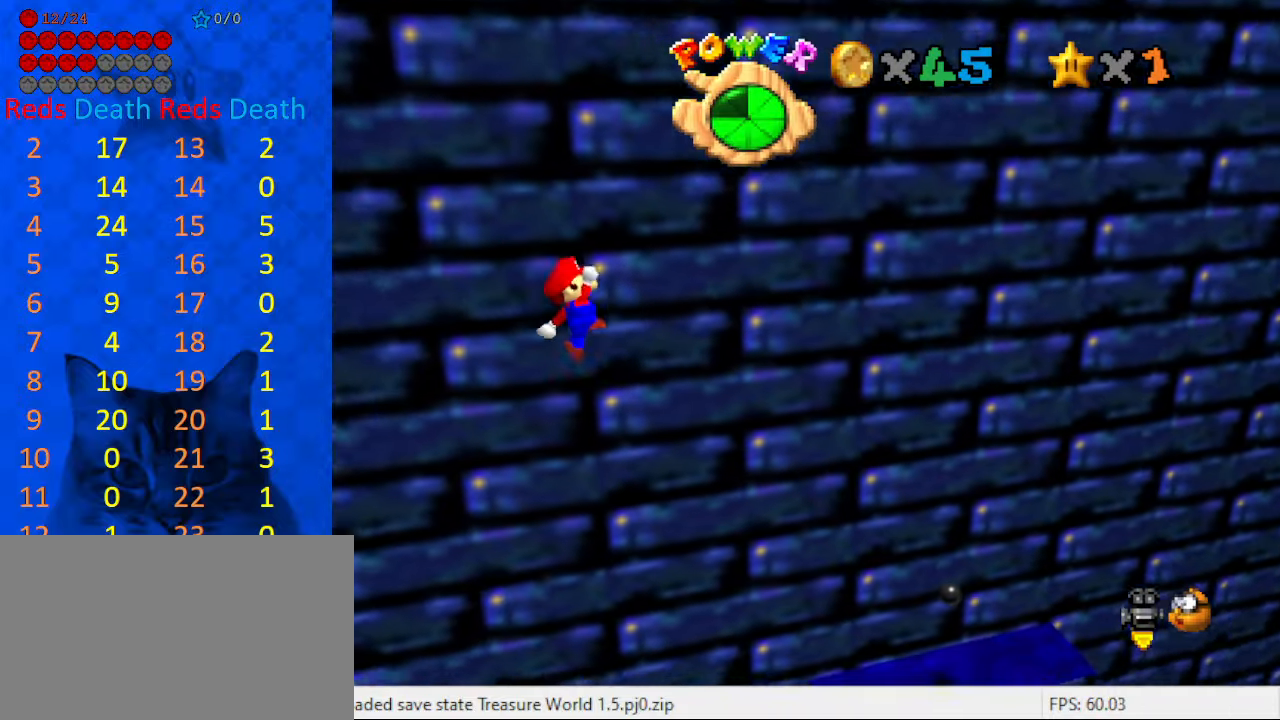
{"keys": ["right"], "events": [[467, "shift", "up"]]}
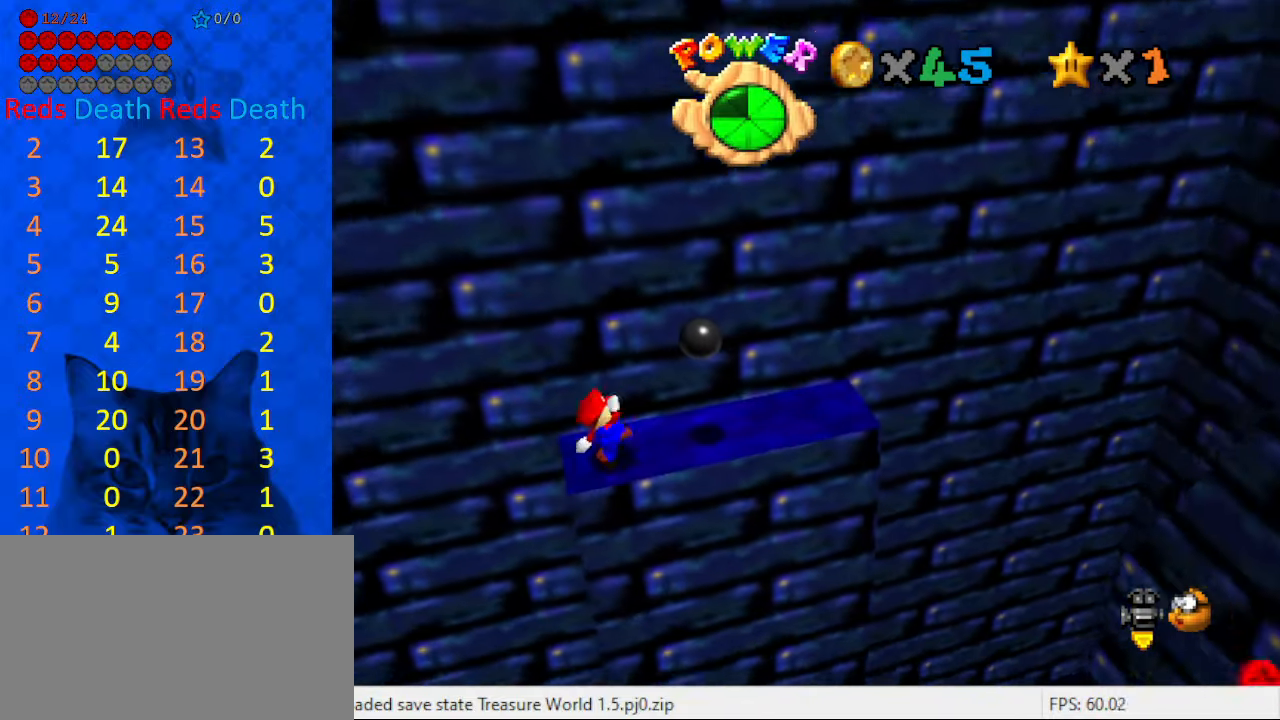
{"keys": ["ctrl", "left", "shift", "up"], "events": [[34, "left", "down"], [100, "right", "up"], [100, "shift", "down"], [367, "up", "down"], [467, "ctrl", "down"]]}
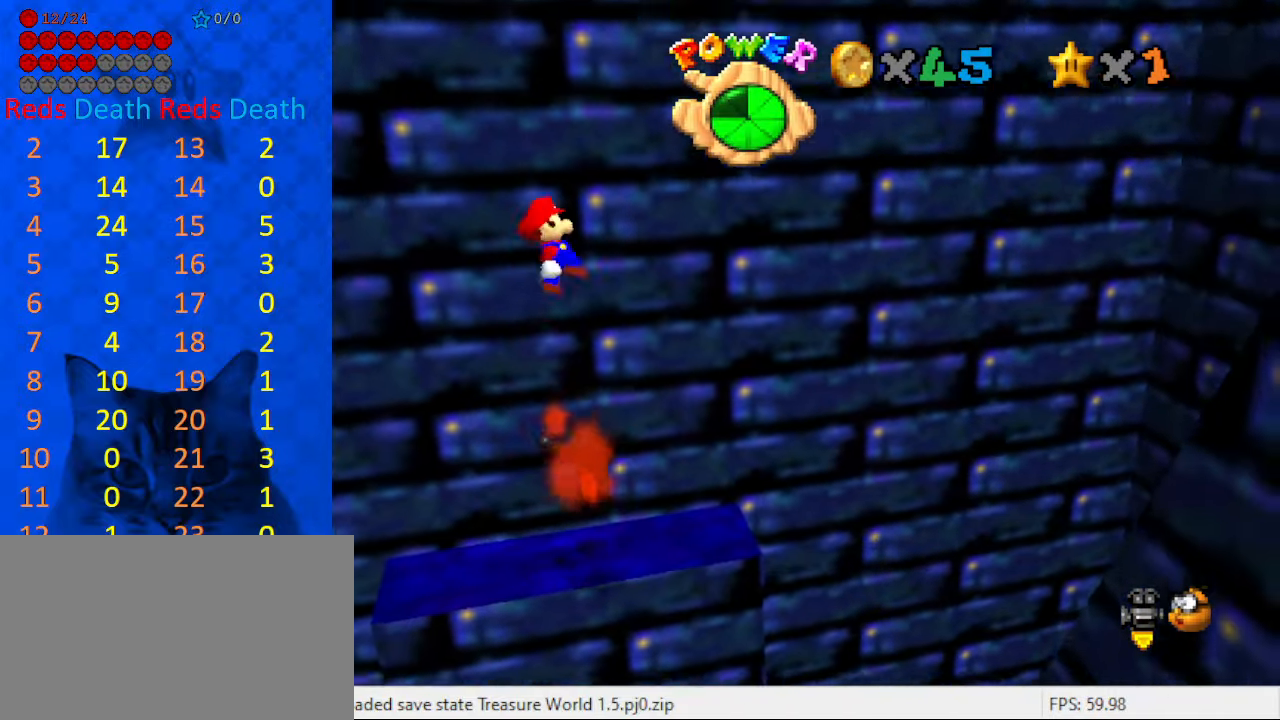
{"keys": ["a", "right", "up"], "events": [[100, "left", "up"], [100, "shift", "up"], [167, "ctrl", "up"], [167, "up", "up"], [267, "a", "down"], [334, "a", "up"], [334, "right", "down"], [334, "up", "down"], [434, "a", "down"]]}
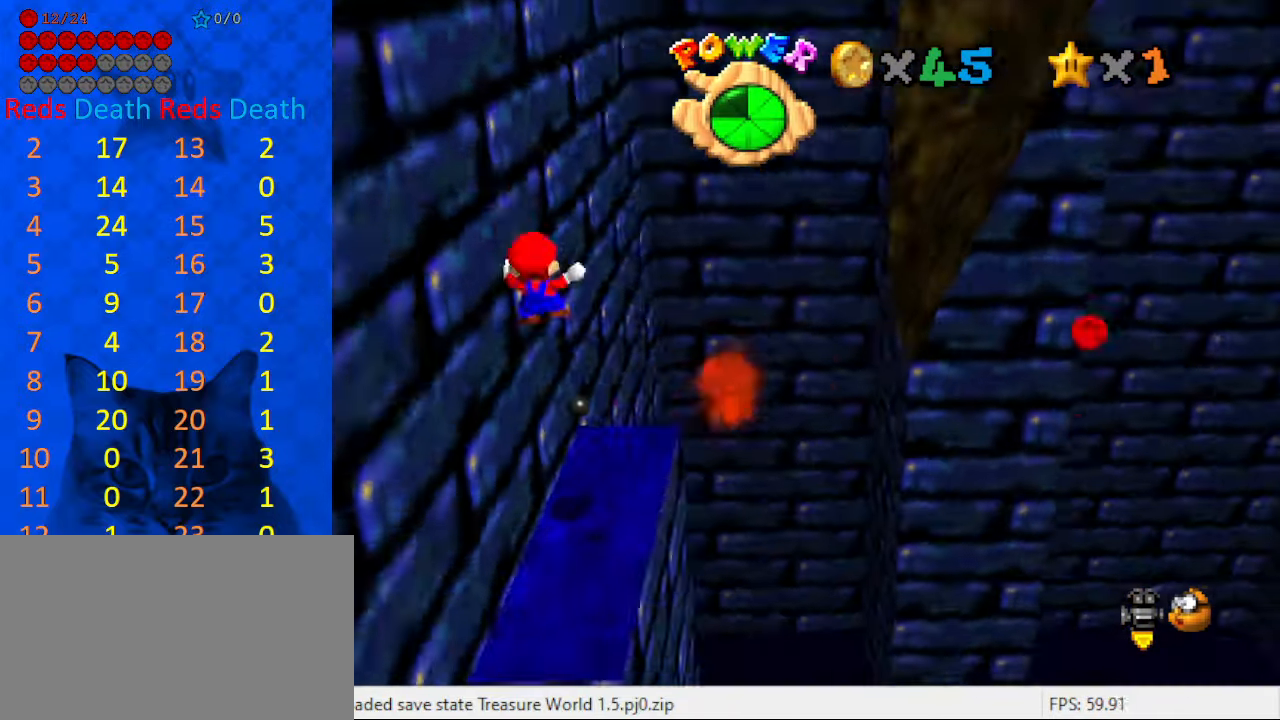
{"keys": [], "events": [[34, "a", "up"], [34, "right", "up"], [134, "up", "up"], [134, "w", "down"], [267, "w", "up"], [467, "shift", "down"], [500, "shift", "up"]]}
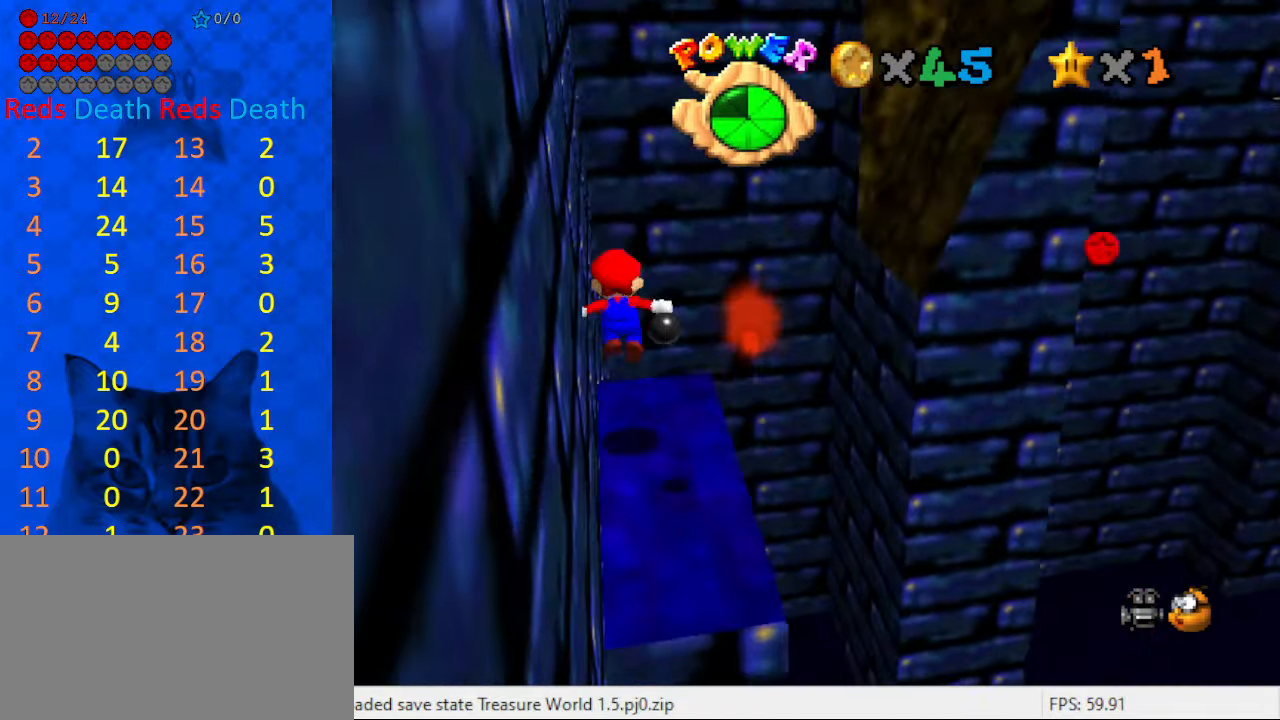
{"keys": [], "events": [[100, "up", "down"], [134, "left", "down"], [267, "left", "up"], [334, "up", "up"]]}
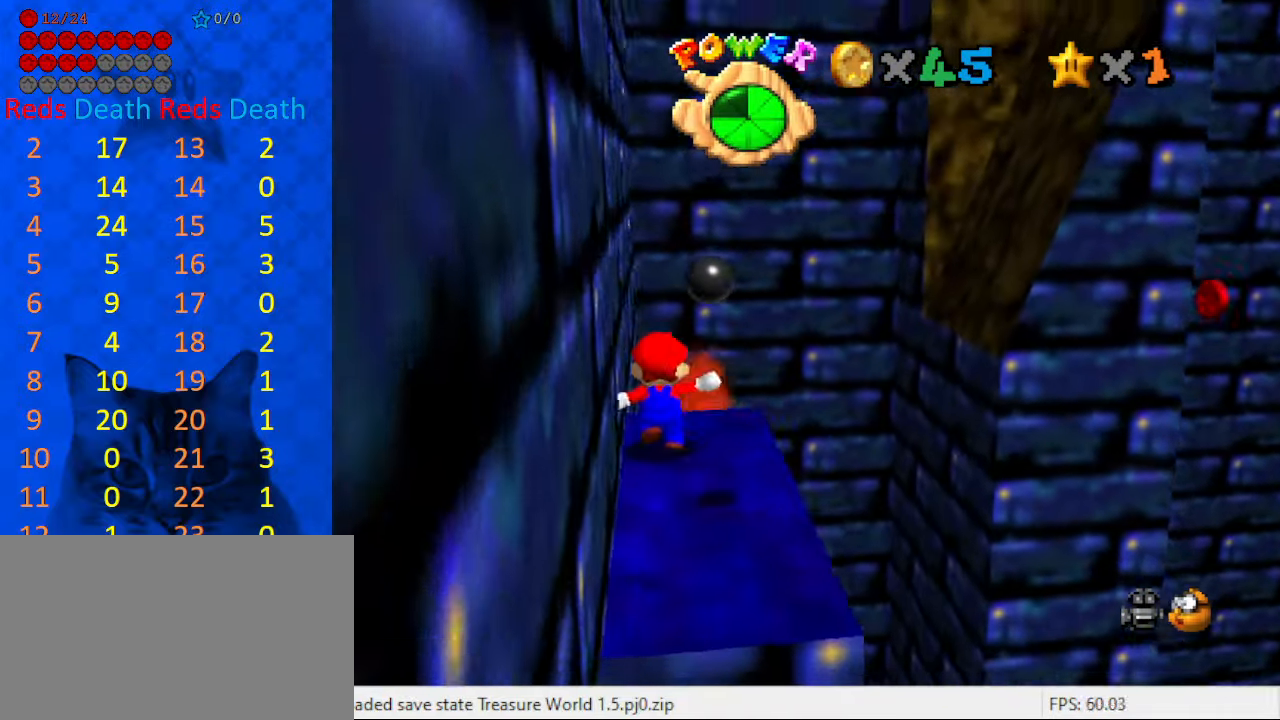
{"keys": ["left"], "events": [[234, "shift", "down"], [367, "shift", "up"], [467, "left", "down"]]}
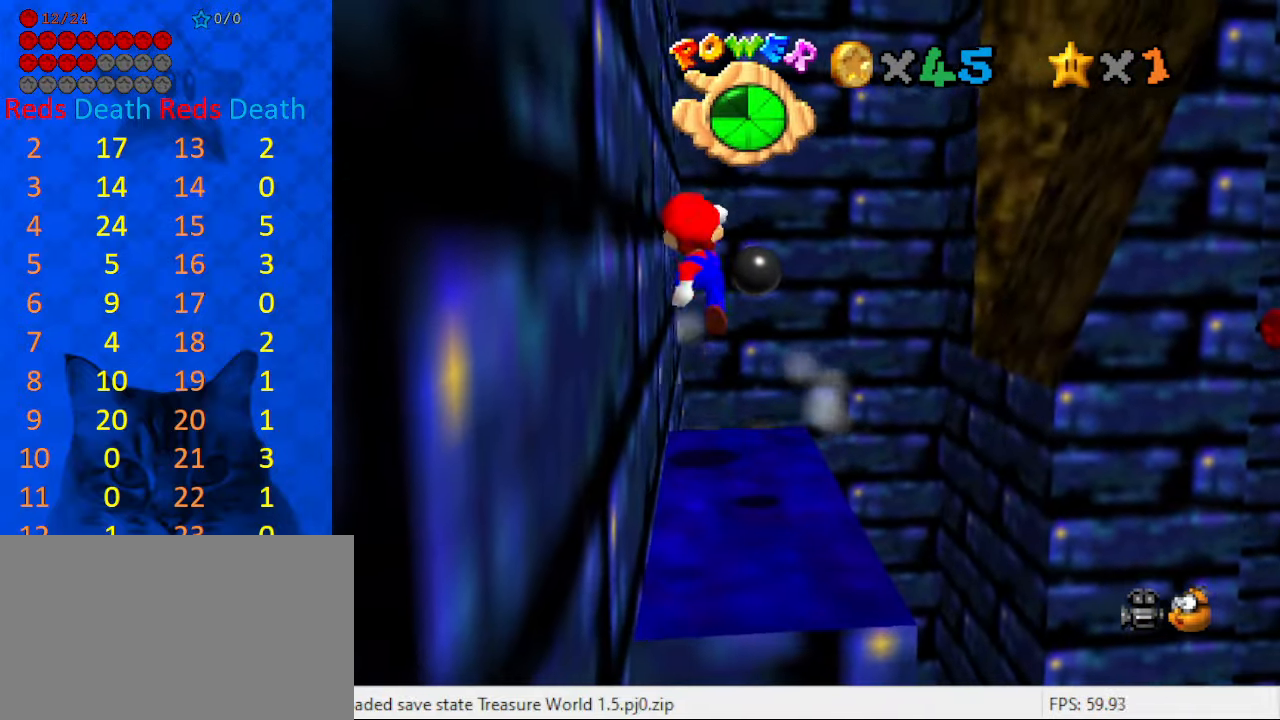
{"keys": [], "events": [[34, "left", "up"]]}
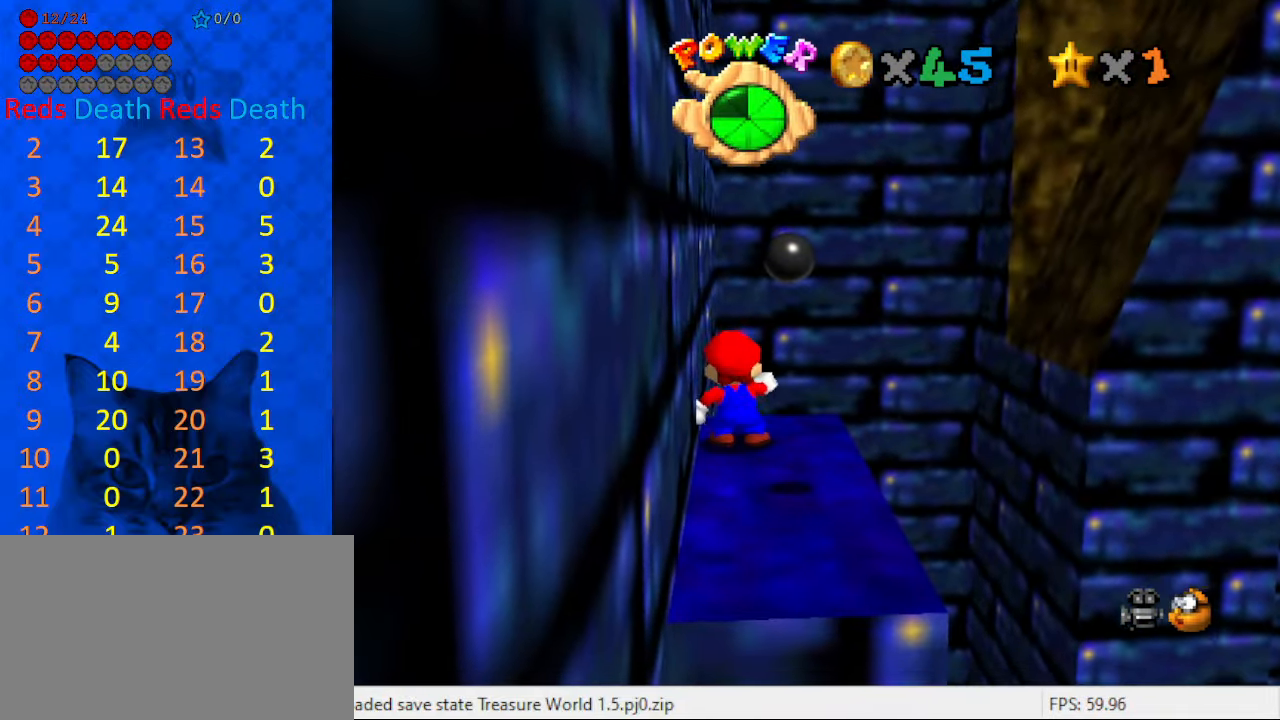
{"keys": ["left", "up"], "events": [[167, "up", "down"], [234, "right", "down"], [367, "up", "up"], [500, "left", "down"], [500, "right", "up"], [500, "up", "down"]]}
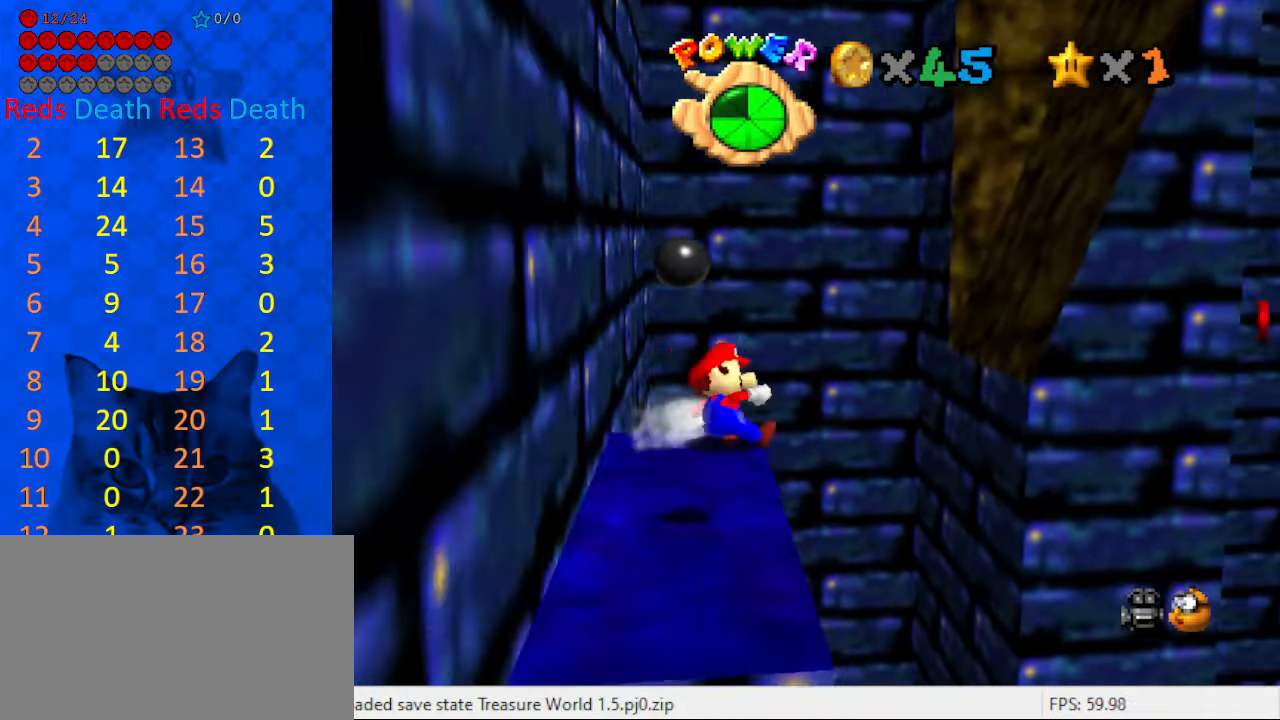
{"keys": ["left", "shift", "up"], "events": [[100, "shift", "down"], [200, "left", "up"], [433, "left", "down"]]}
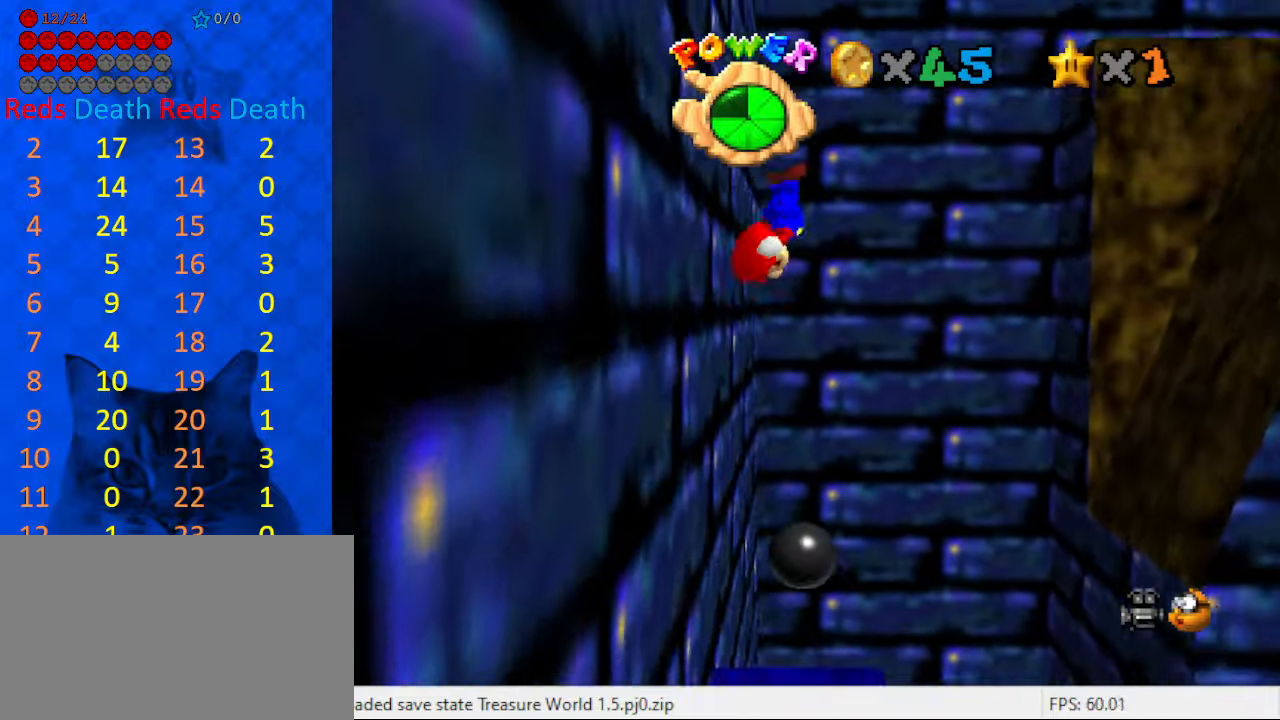
{"keys": ["a", "right", "shift", "up"], "events": [[66, "shift", "up"], [100, "right", "down"], [166, "left", "up"], [166, "shift", "down"], [433, "a", "down"]]}
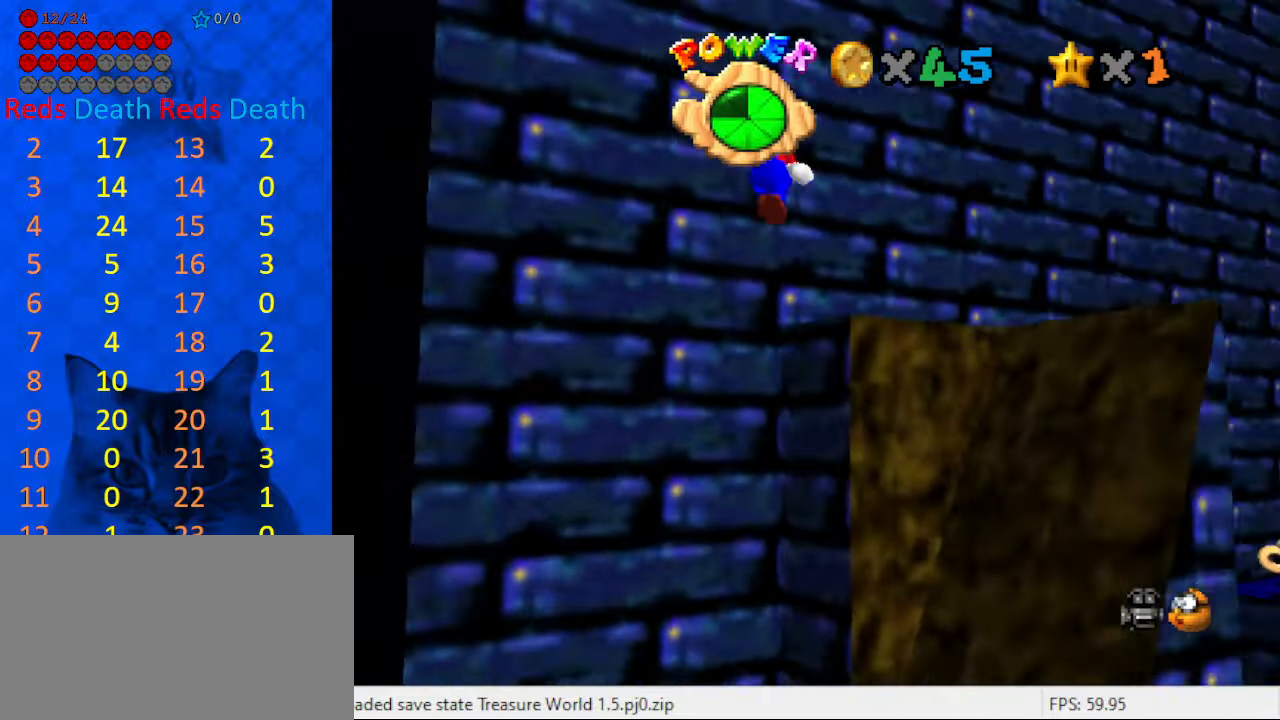
{"keys": ["up"], "events": [[33, "right", "up"], [66, "a", "up"], [200, "left", "down"], [366, "left", "up"], [500, "shift", "up"]]}
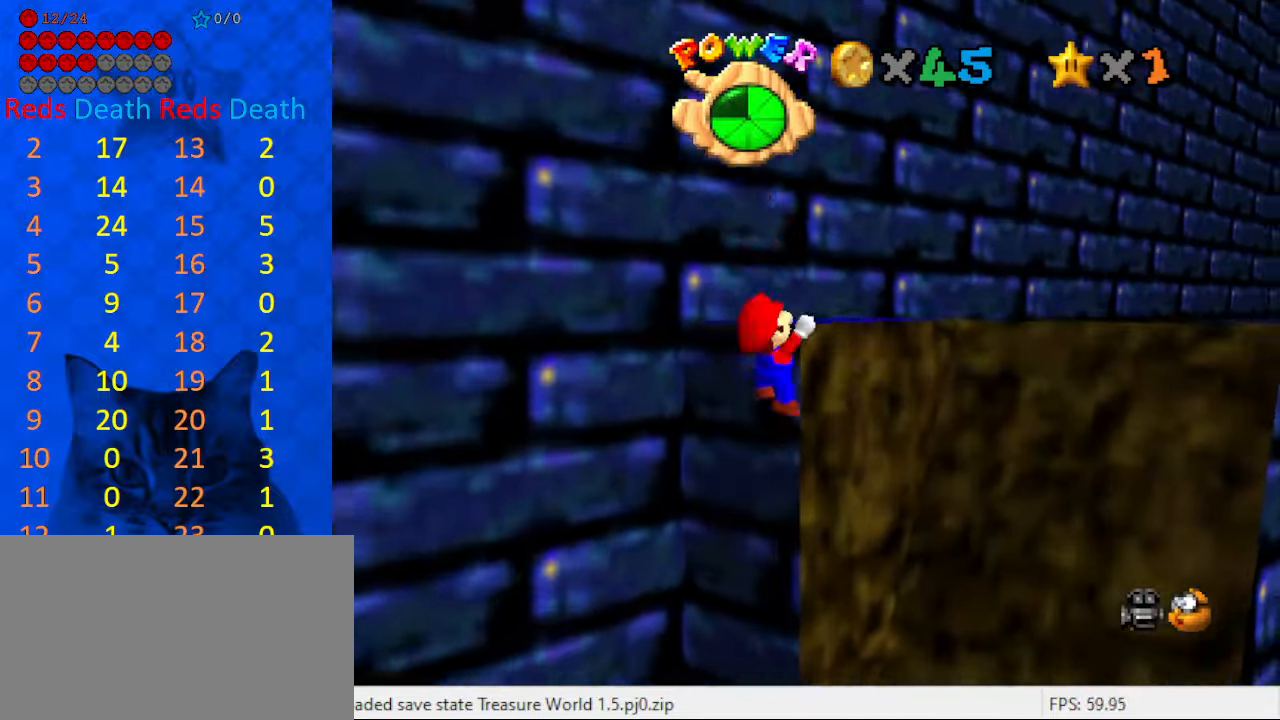
{"keys": ["shift", "up"], "events": [[33, "return", "down"], [133, "return", "up"], [333, "shift", "down"], [400, "shift", "up"], [500, "shift", "down"]]}
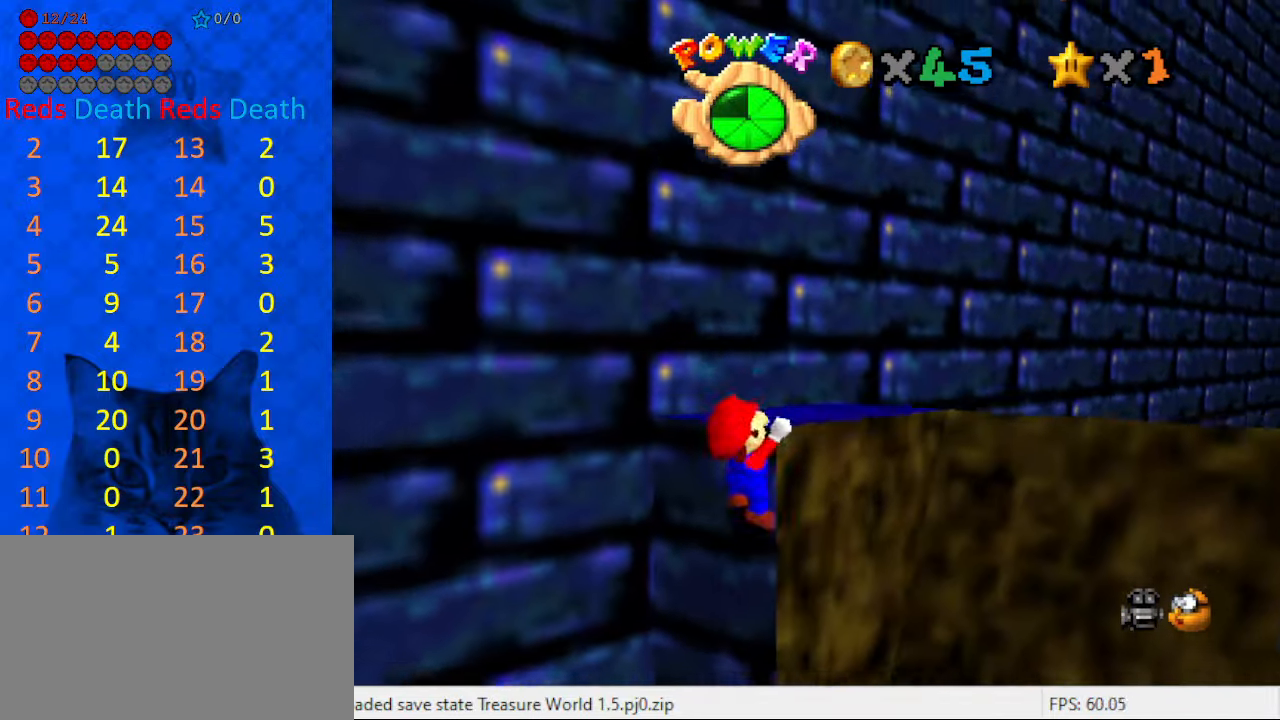
{"keys": ["up"], "events": [[133, "shift", "up"], [333, "s", "down"], [466, "s", "up"]]}
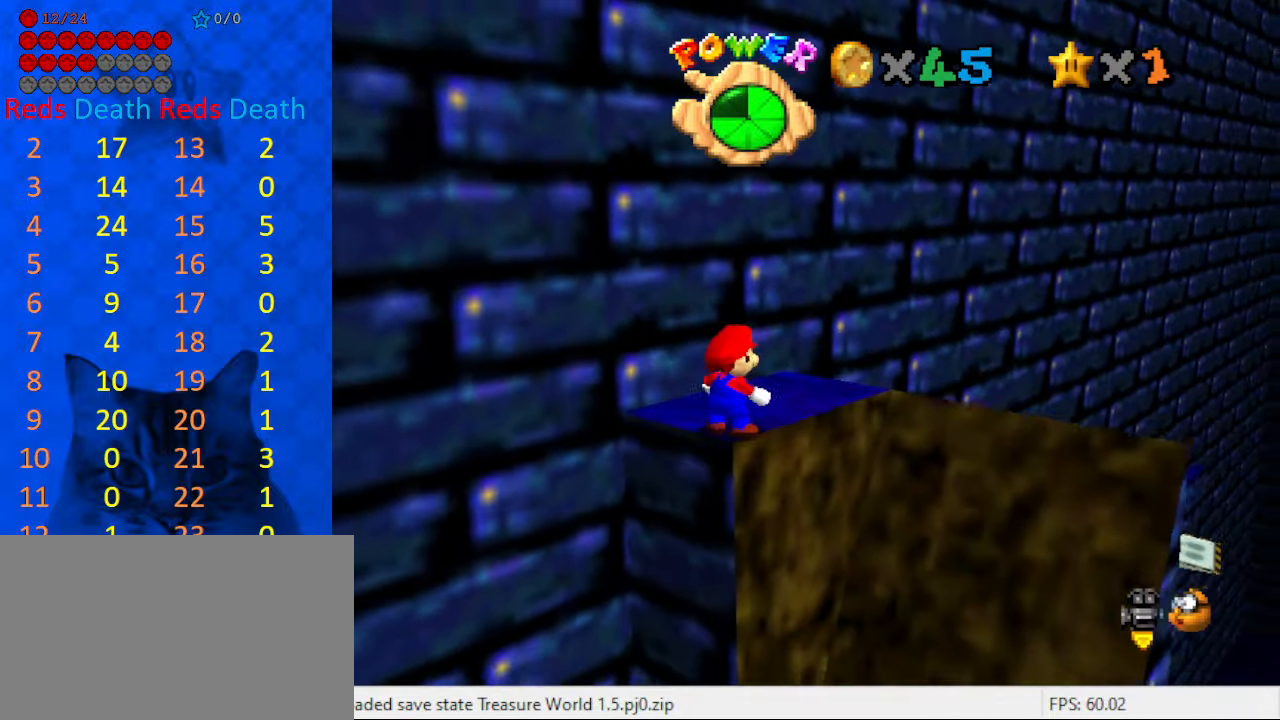
{"keys": ["down", "right"], "events": [[166, "shift", "down"], [200, "up", "up"], [266, "shift", "up"], [433, "down", "down"], [433, "right", "down"]]}
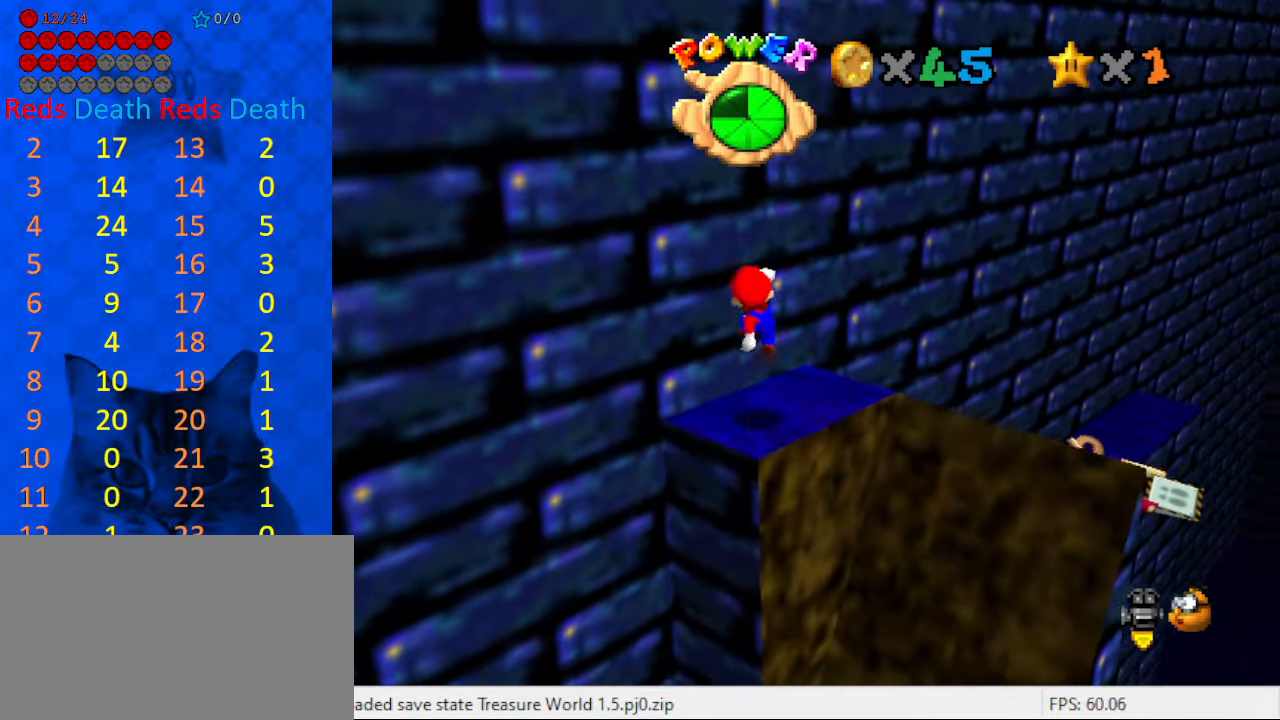
{"keys": ["right", "up"], "events": [[33, "down", "up"], [33, "right", "up"], [400, "right", "down"], [400, "up", "down"]]}
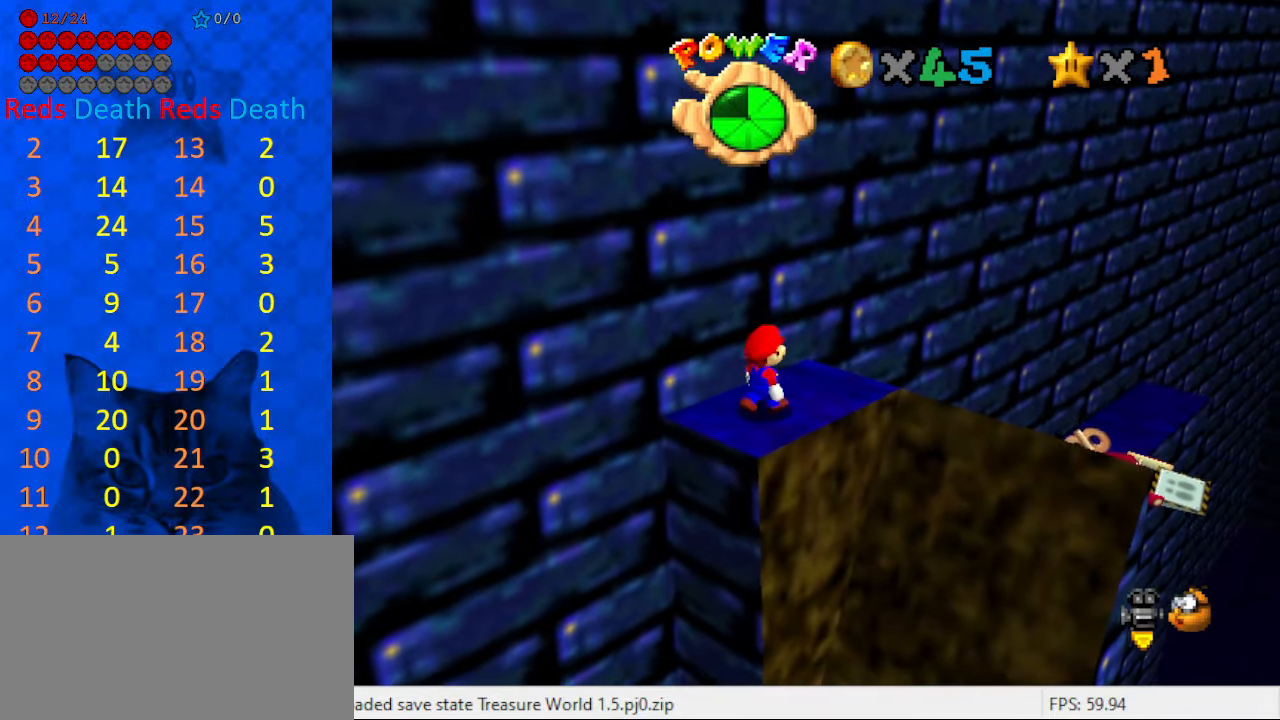
{"keys": [], "events": [[100, "right", "up"], [100, "up", "up"], [233, "shift", "down"], [333, "shift", "up"]]}